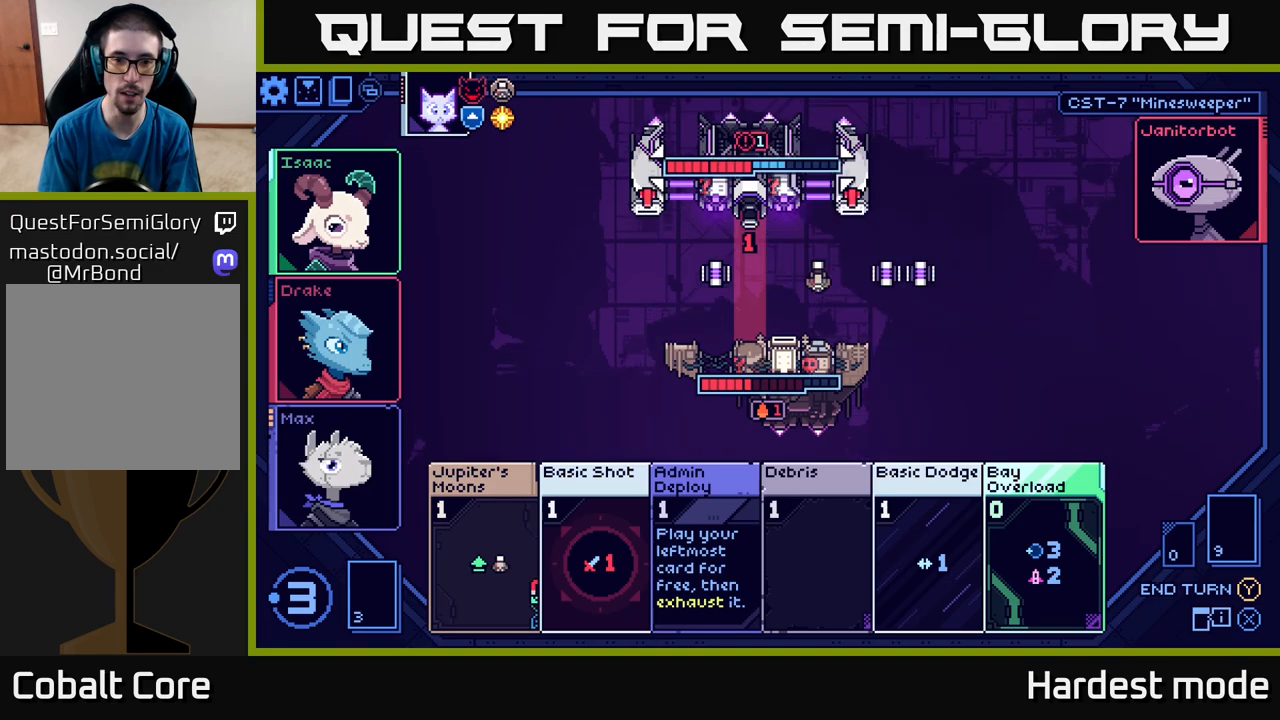
Gameplay with a controller (Xbox layout); each line is a JSON object with the inputs held at the frame after it. "events" lists button and stick changes between this image and that frame as [ms after this image, input, new state], when the widget could be followed in between.
{"buttons": [], "left_stick": "center", "right_stick": "center", "events": [[67, "left_stick", "center"]]}
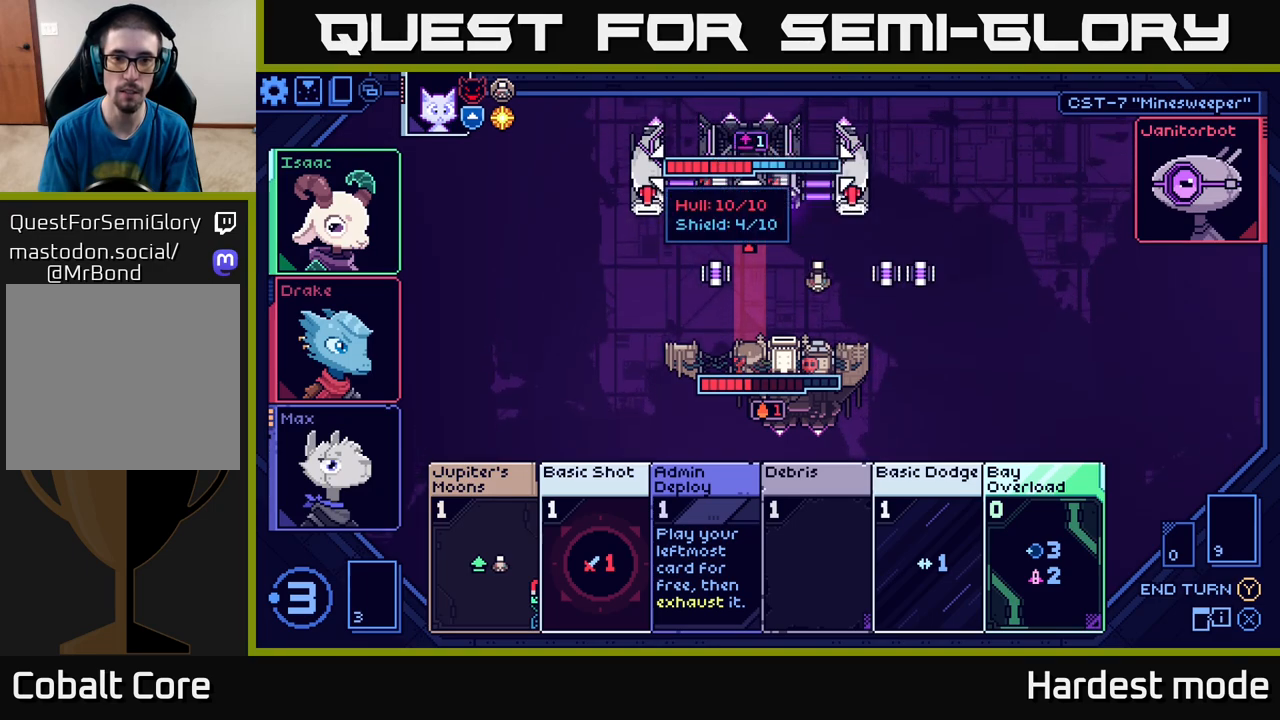
{"buttons": [], "left_stick": "center", "right_stick": "center", "events": [[67, "left_stick", "down"], [283, "left_stick", "center"]]}
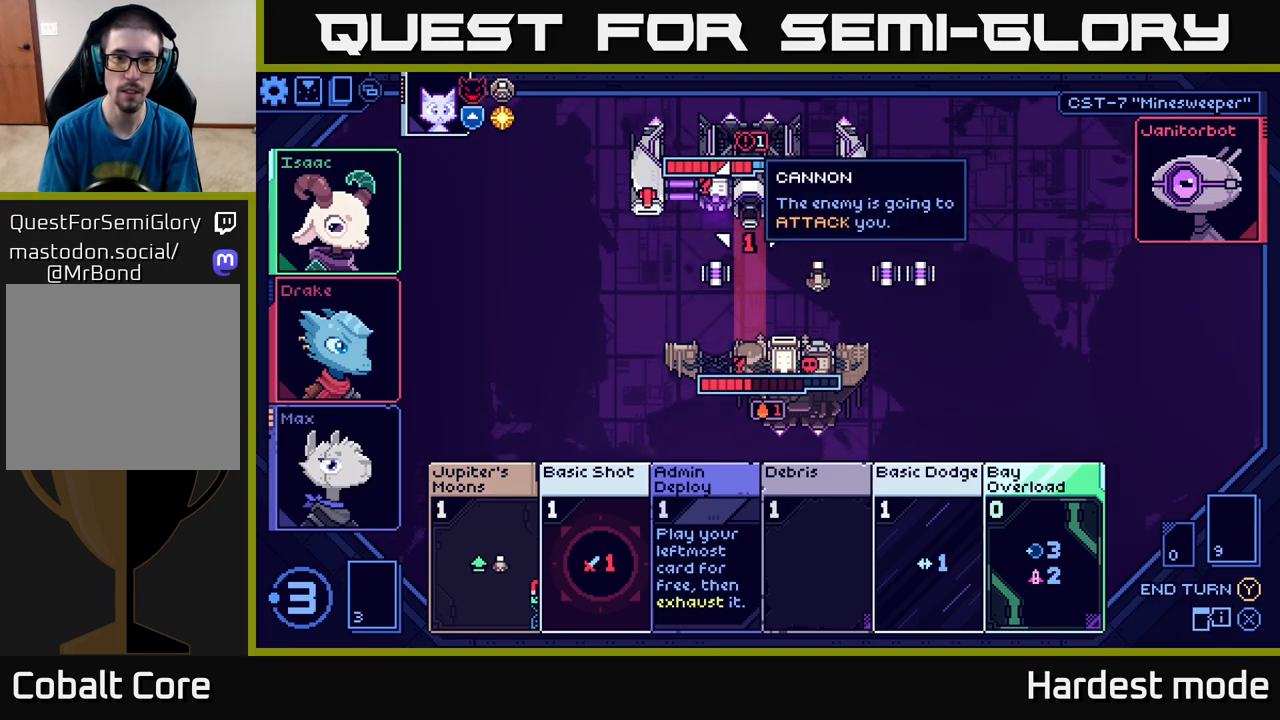
{"buttons": [], "left_stick": "center", "right_stick": "center", "events": [[50, "left_stick", "down"], [250, "left_stick", "center"]]}
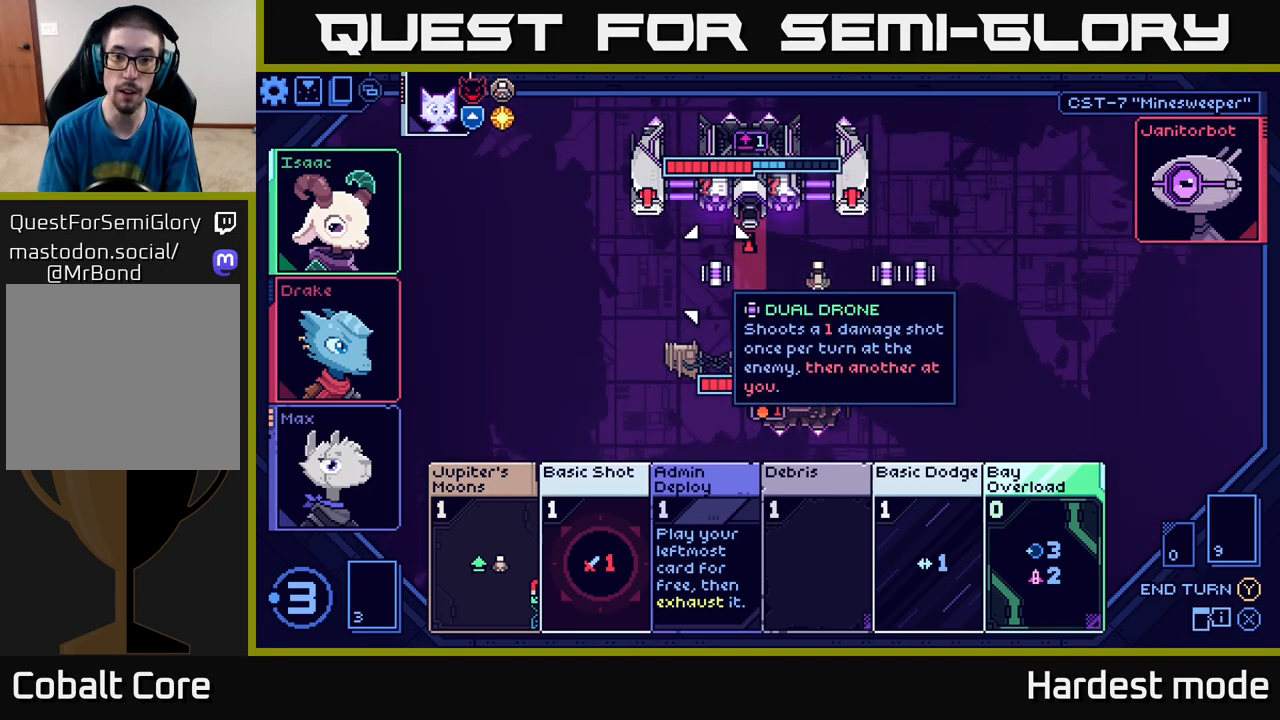
{"buttons": [], "left_stick": "right", "right_stick": "center", "events": [[500, "left_stick", "right"]]}
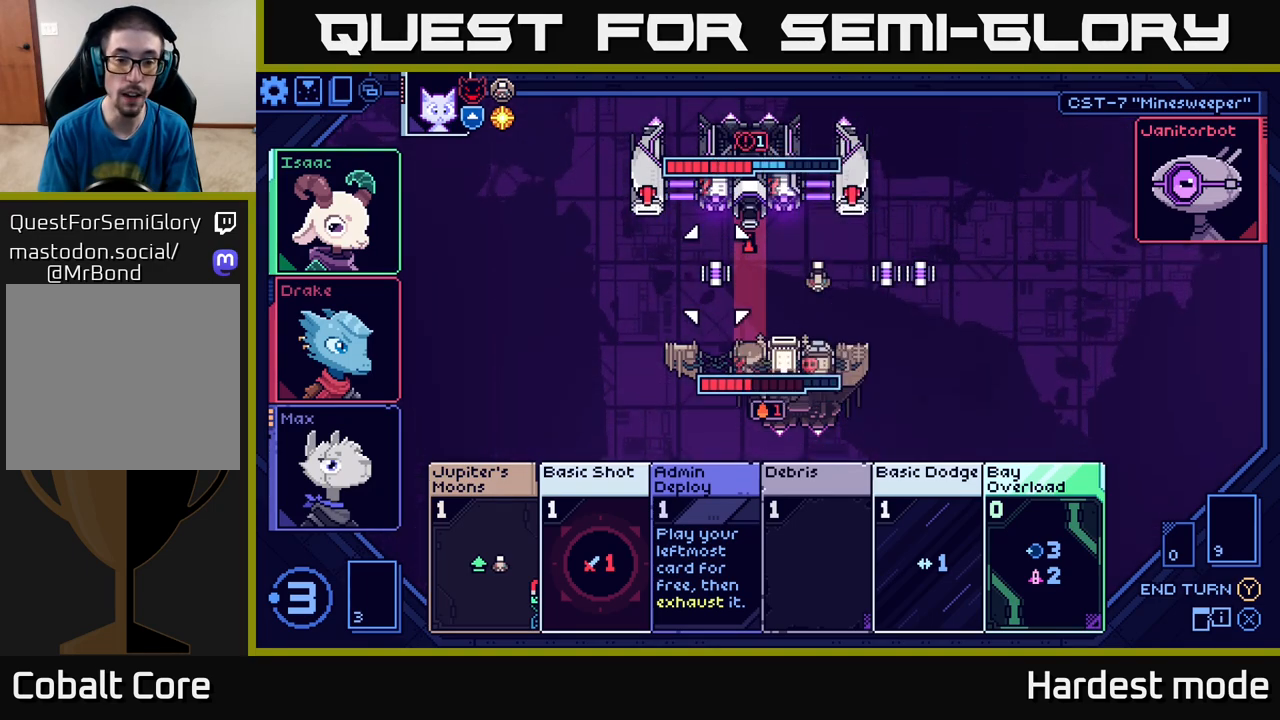
{"buttons": [], "left_stick": "center", "right_stick": "center", "events": [[200, "left_stick", "center"]]}
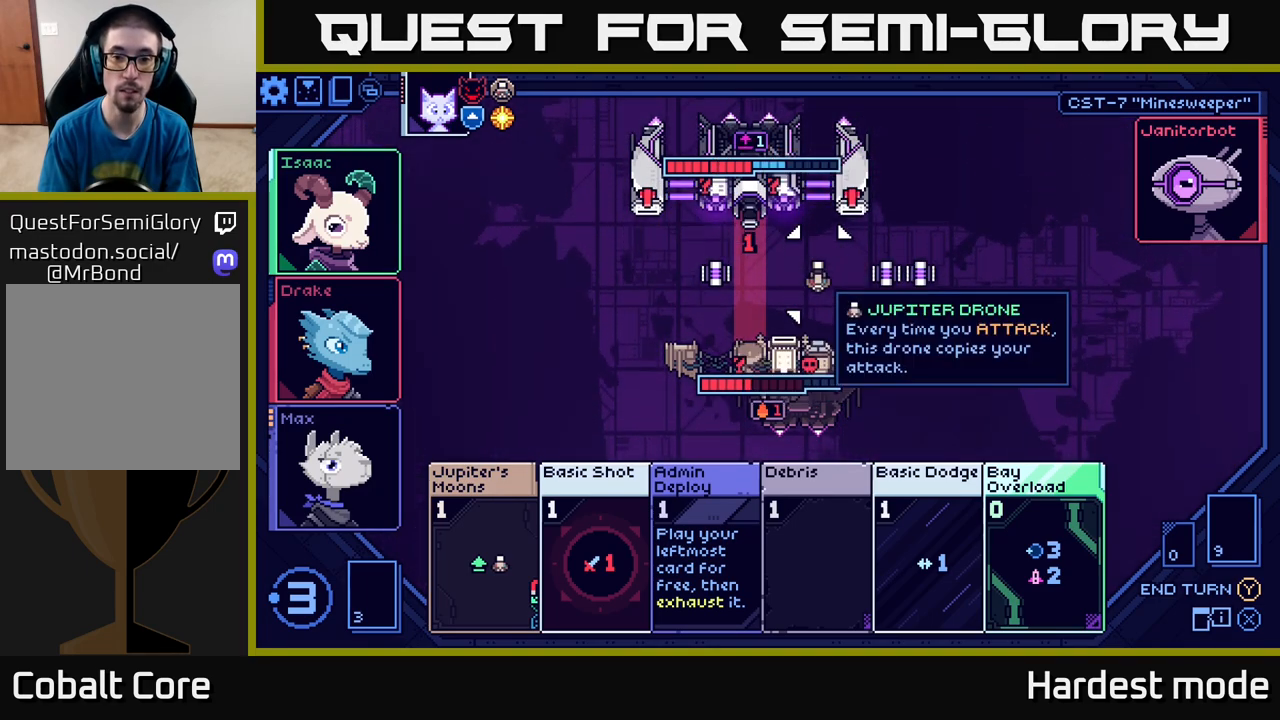
{"buttons": [], "left_stick": "center", "right_stick": "center", "events": [[67, "left_stick", "down"], [267, "left_stick", "center"]]}
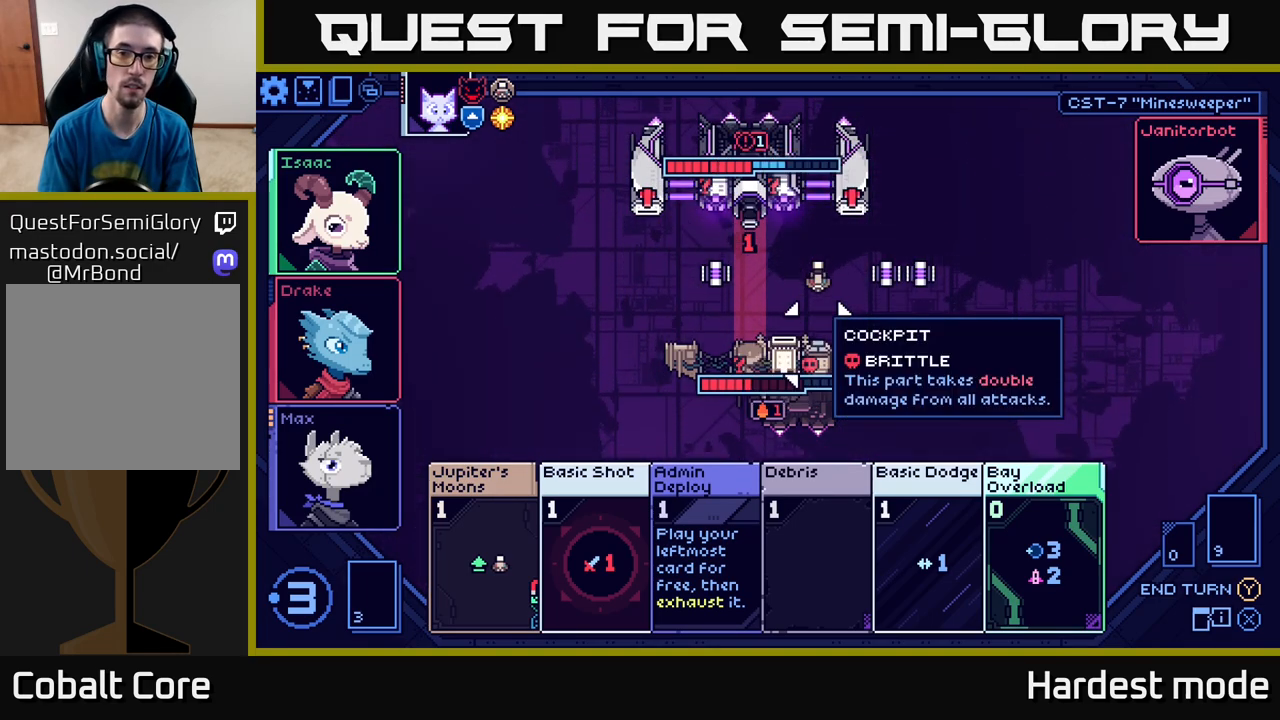
{"buttons": [], "left_stick": "down", "right_stick": "center", "events": [[83, "left_stick", "left"], [250, "left_stick", "center"], [417, "left_stick", "down"]]}
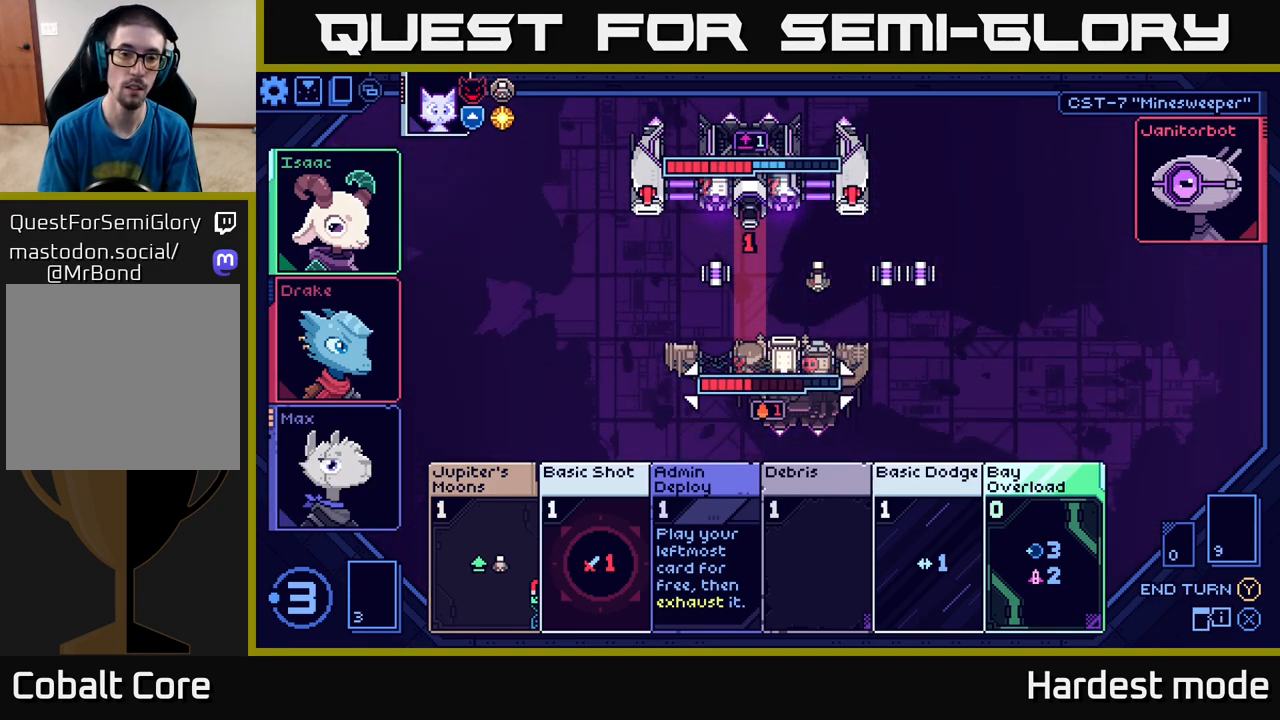
{"buttons": [], "left_stick": "down", "right_stick": "center", "events": [[100, "left_stick", "center"], [367, "left_stick", "down"]]}
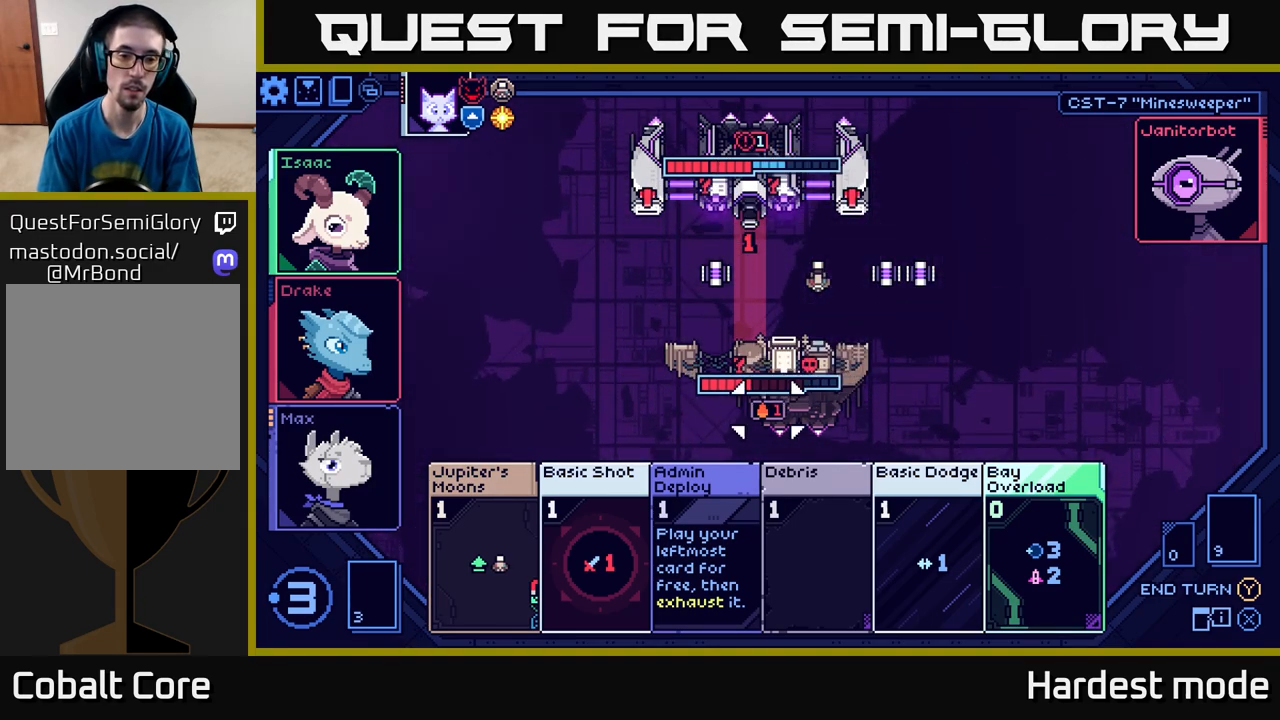
{"buttons": [], "left_stick": "left", "right_stick": "center", "events": [[67, "left_stick", "center"], [333, "left_stick", "left"]]}
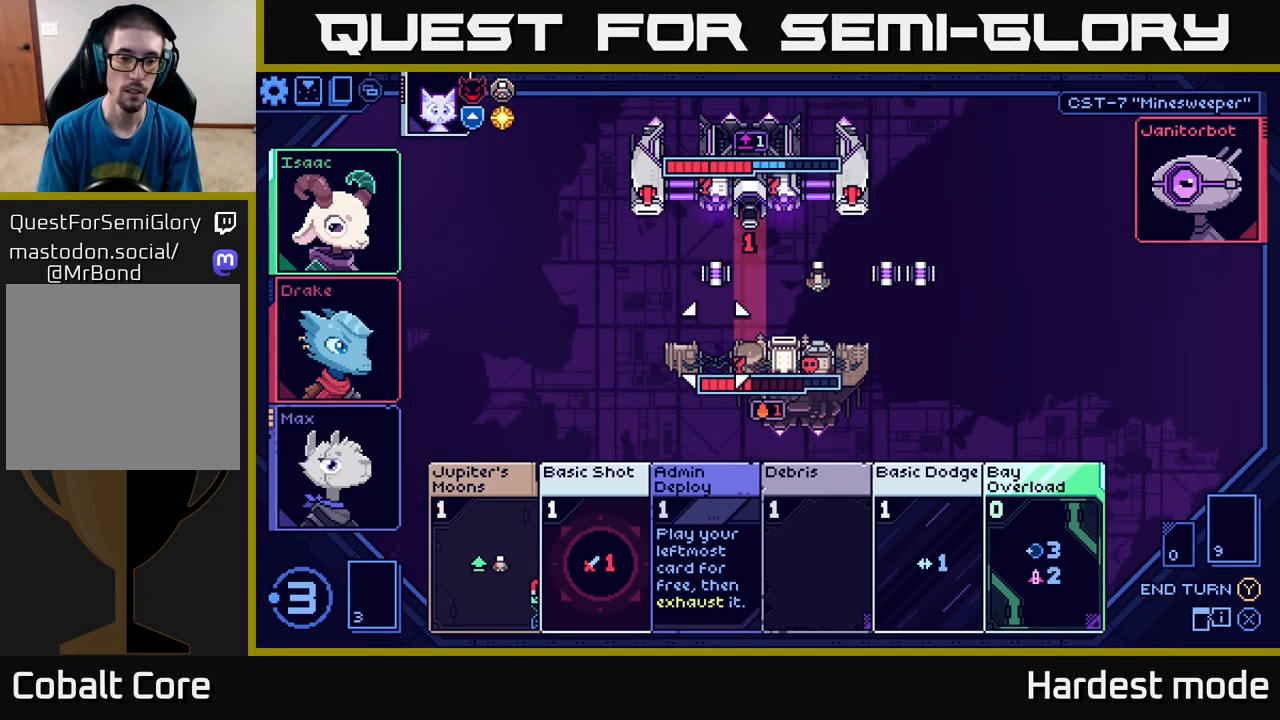
{"buttons": [], "left_stick": "down", "right_stick": "center", "events": [[17, "left_stick", "center"], [183, "left_stick", "left"], [367, "left_stick", "center"], [500, "left_stick", "down"]]}
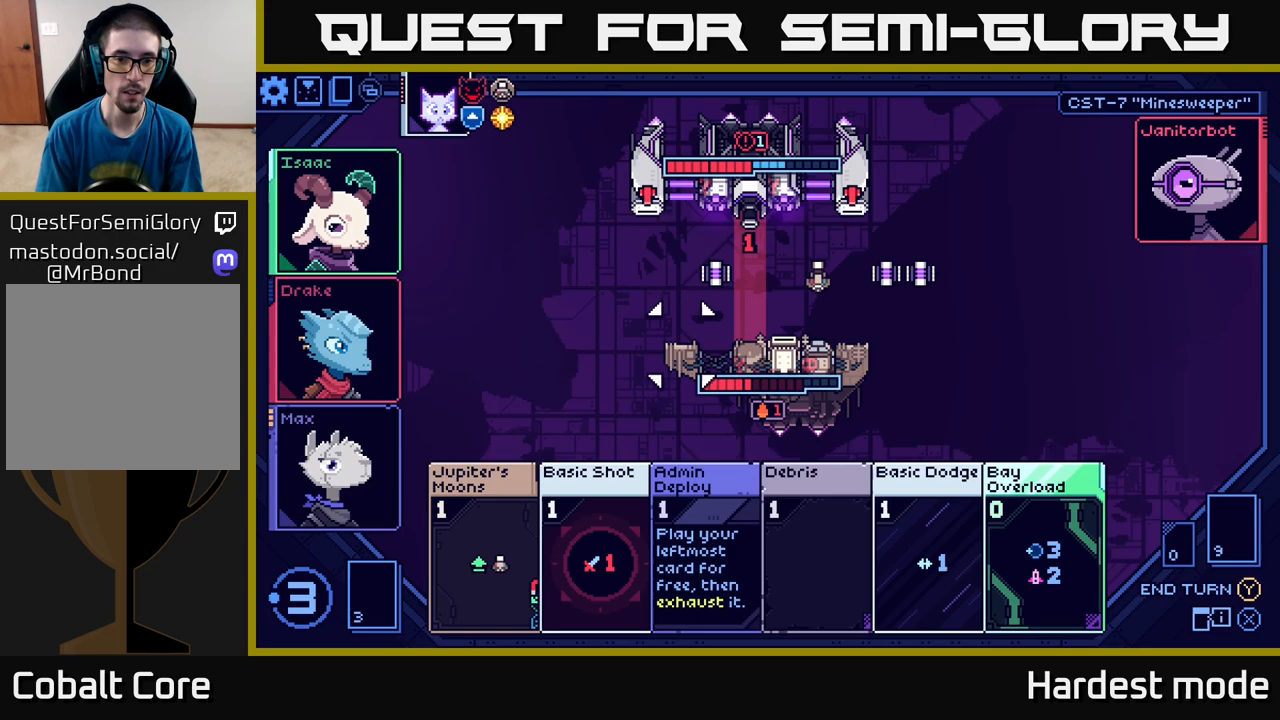
{"buttons": [], "left_stick": "down", "right_stick": "center", "events": [[183, "left_stick", "center"], [433, "left_stick", "down"]]}
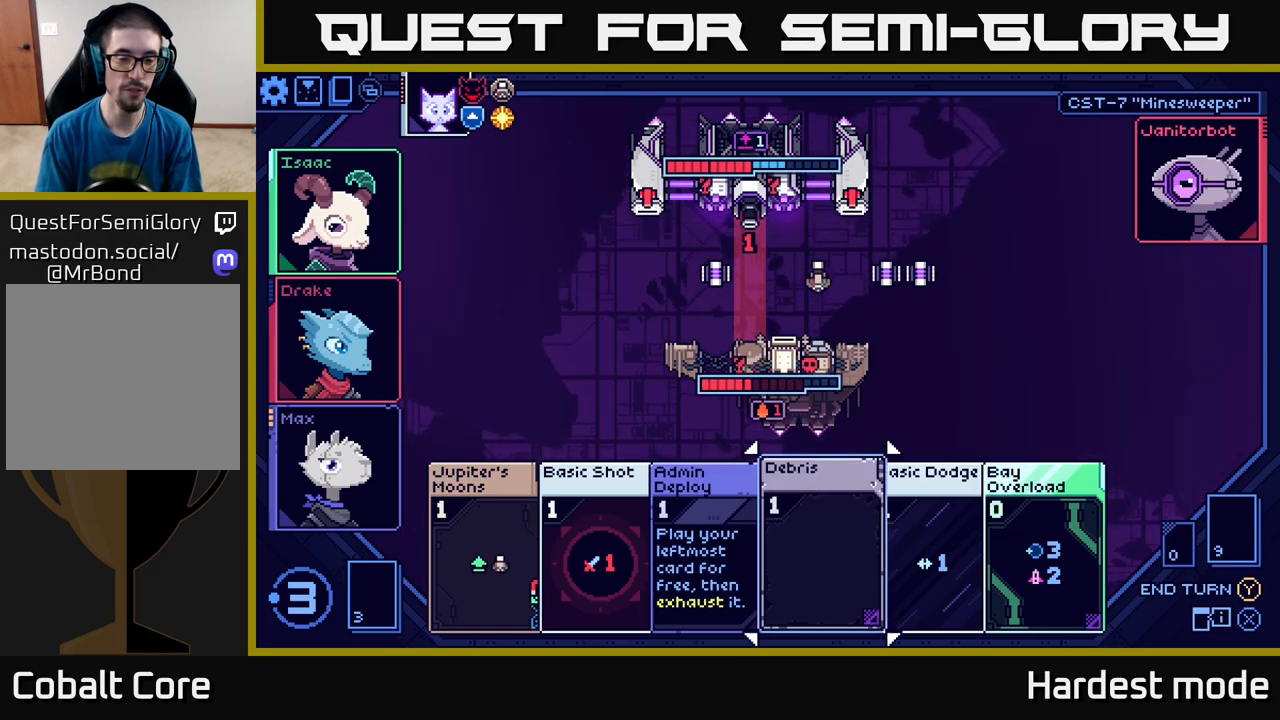
{"buttons": [], "left_stick": "center", "right_stick": "center", "events": [[133, "left_stick", "center"], [350, "left_stick", "left"], [500, "left_stick", "center"]]}
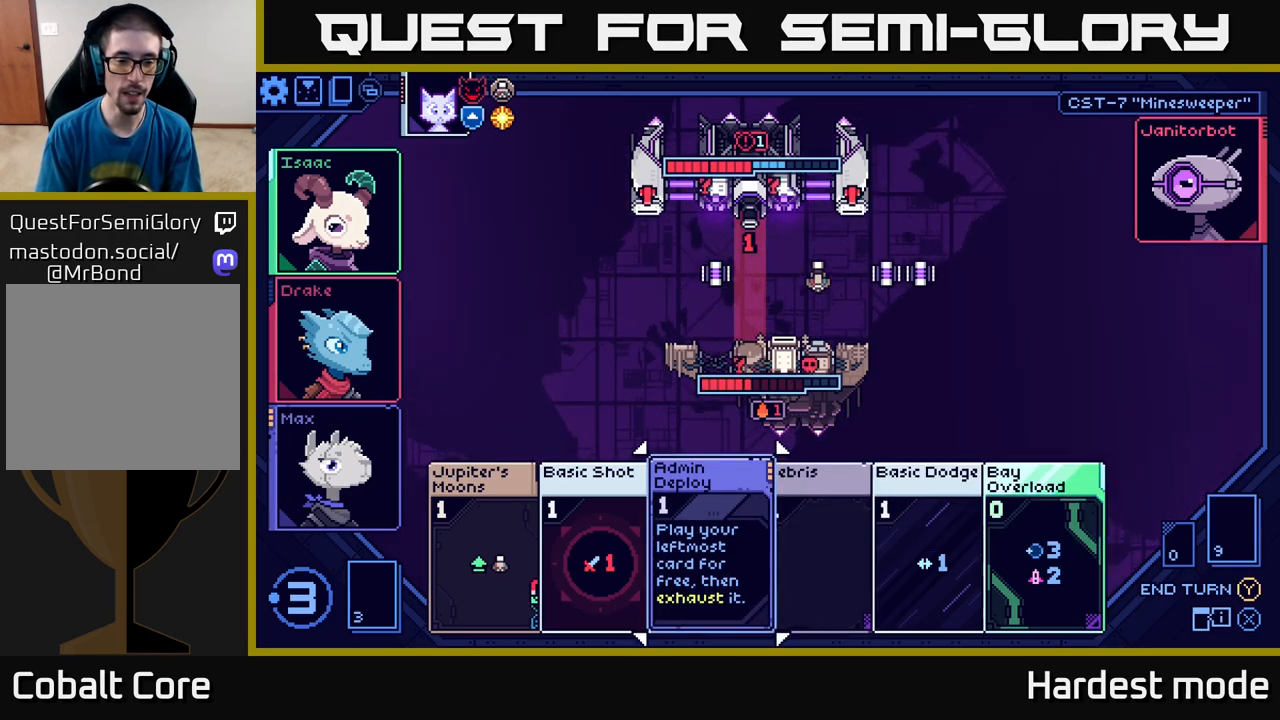
{"buttons": [], "left_stick": "left", "right_stick": "center", "events": [[100, "left_stick", "left"], [267, "left_stick", "center"], [367, "left_stick", "left"]]}
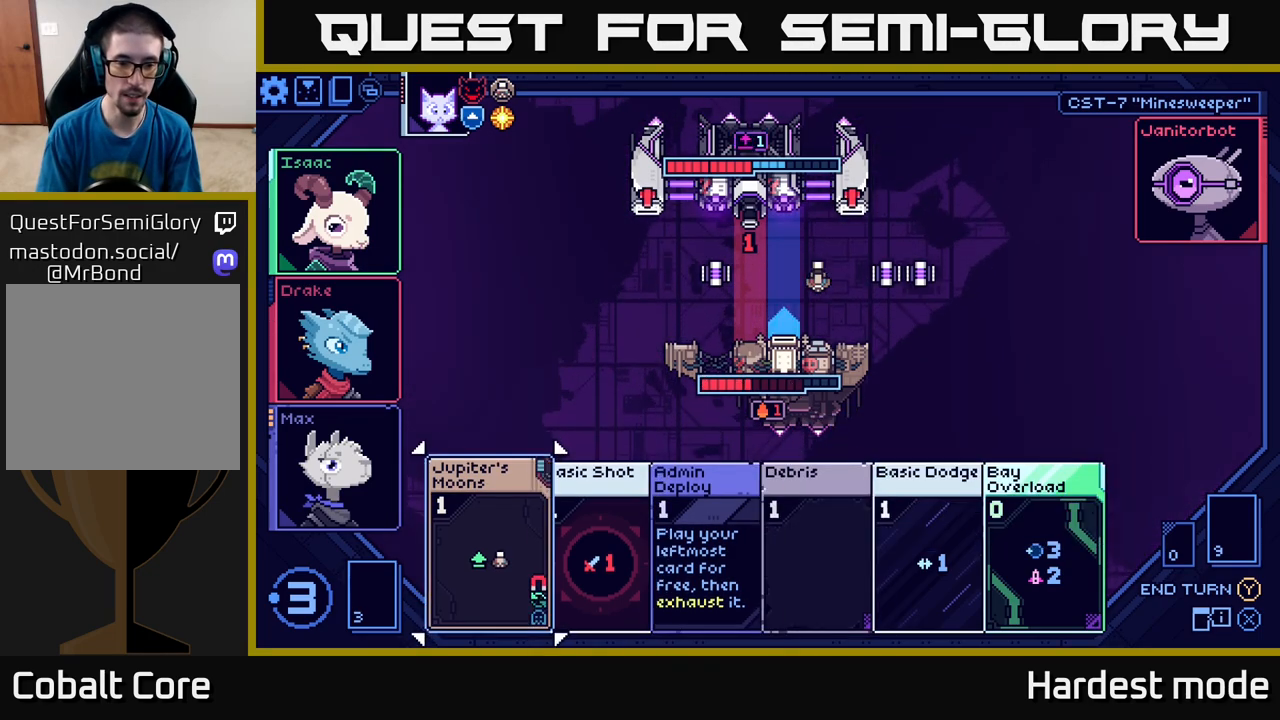
{"buttons": [], "left_stick": "center", "right_stick": "center", "events": [[33, "left_stick", "center"]]}
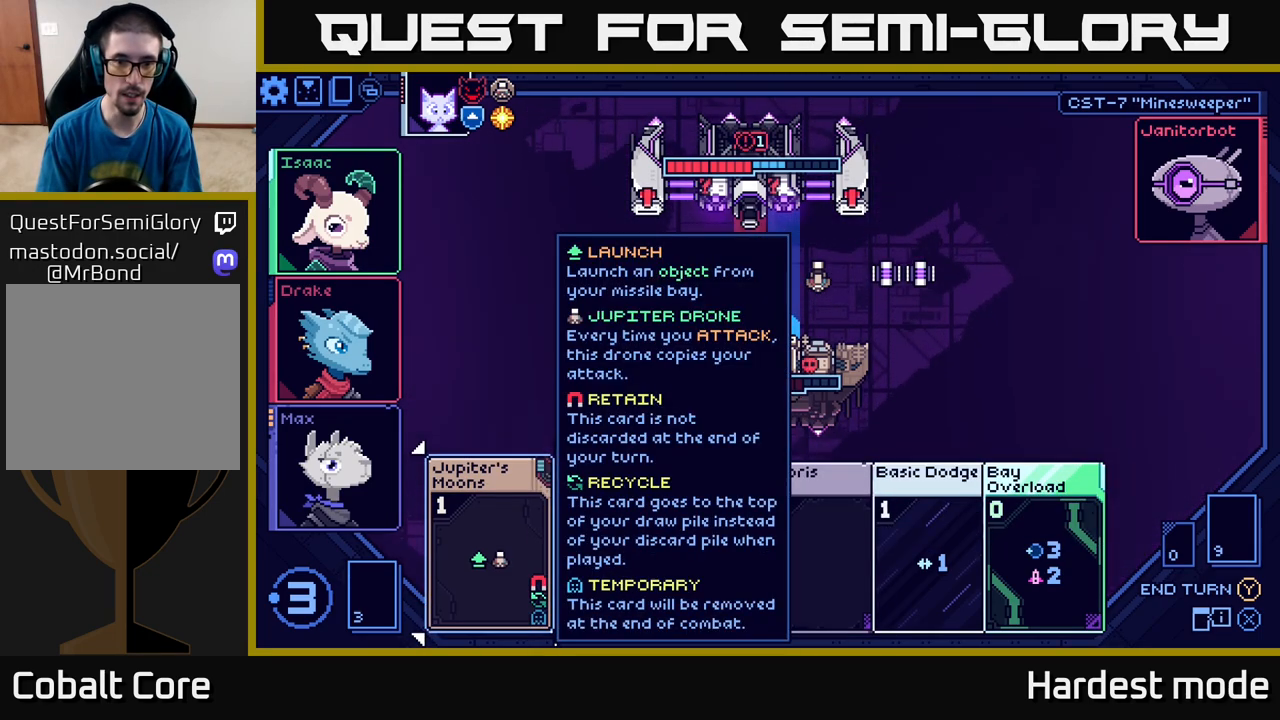
{"buttons": [], "left_stick": "center", "right_stick": "center", "events": []}
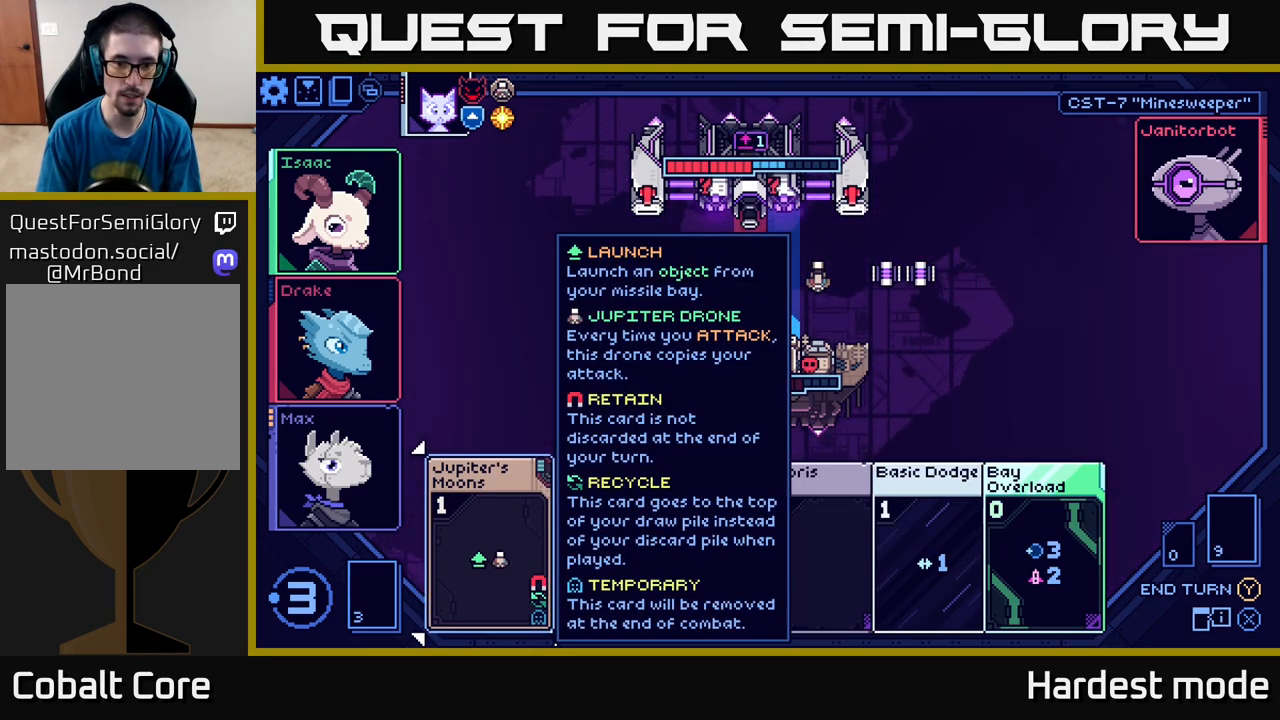
{"buttons": [], "left_stick": "center", "right_stick": "center", "events": [[217, "left_stick", "right"], [400, "left_stick", "center"]]}
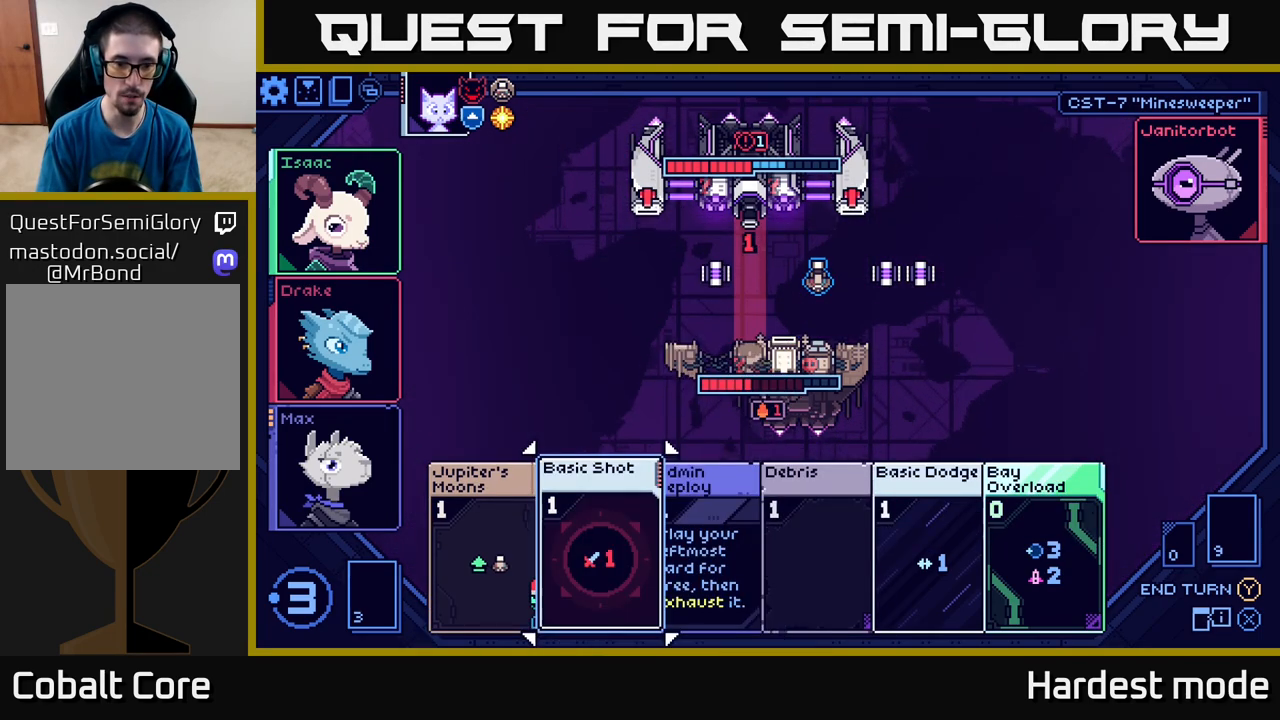
{"buttons": [], "left_stick": "left", "right_stick": "center", "events": [[400, "left_stick", "left"]]}
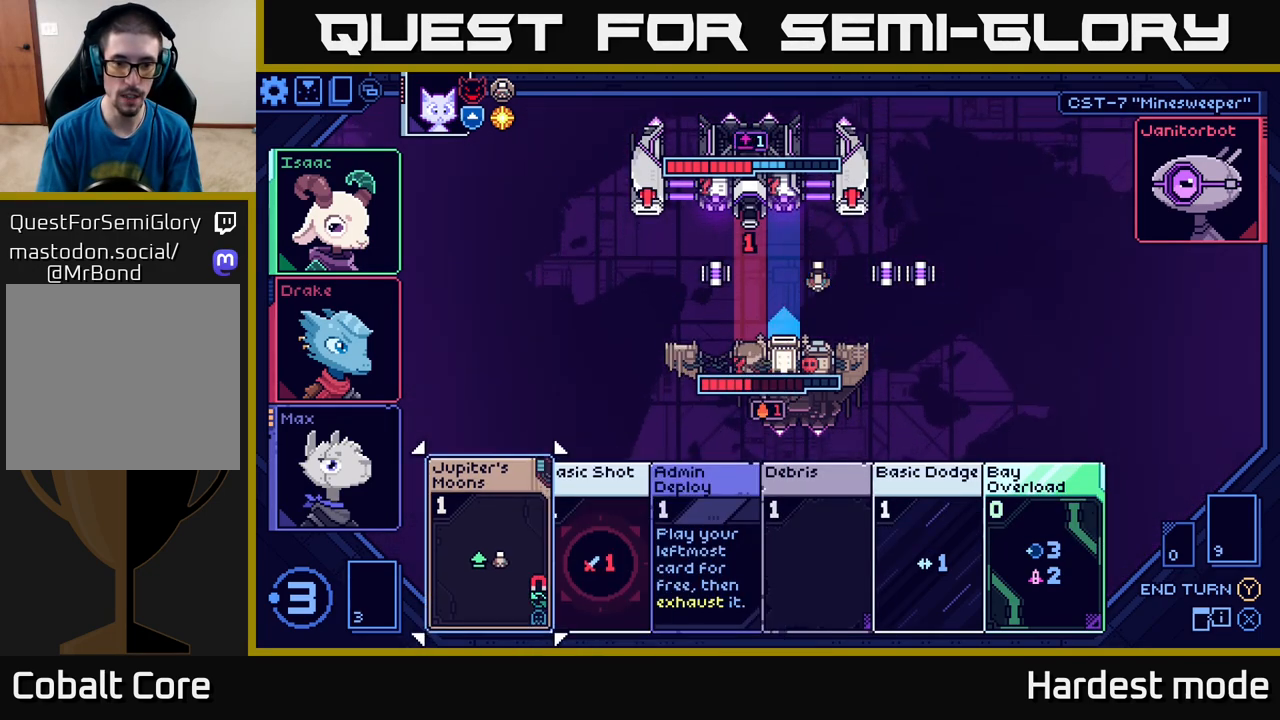
{"buttons": [], "left_stick": "center", "right_stick": "center", "events": [[100, "left_stick", "center"]]}
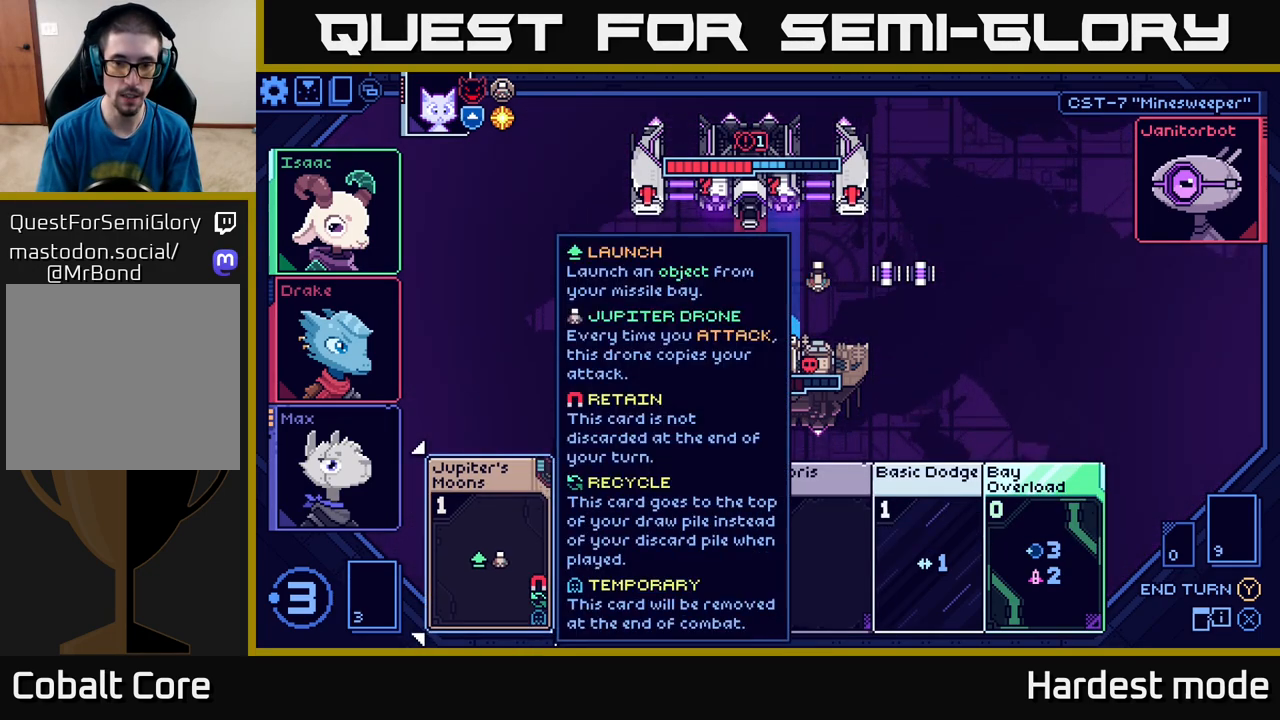
{"buttons": [], "left_stick": "center", "right_stick": "center", "events": []}
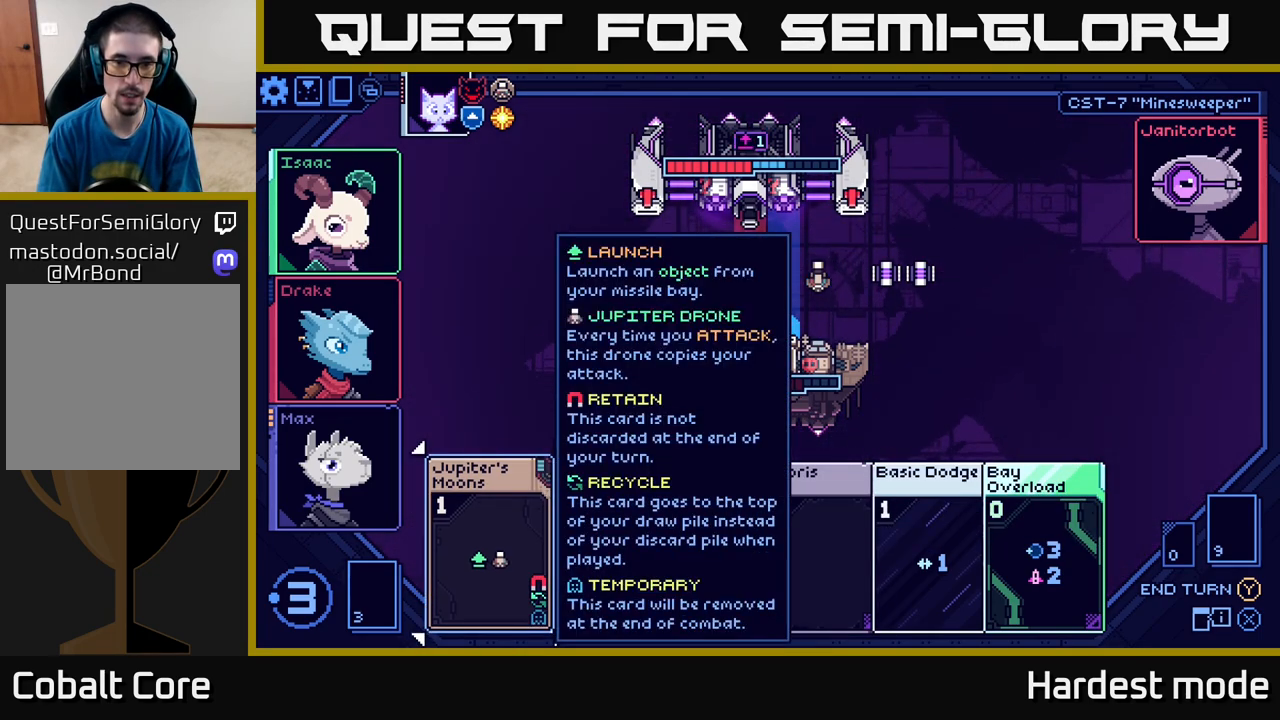
{"buttons": [], "left_stick": "center", "right_stick": "center", "events": []}
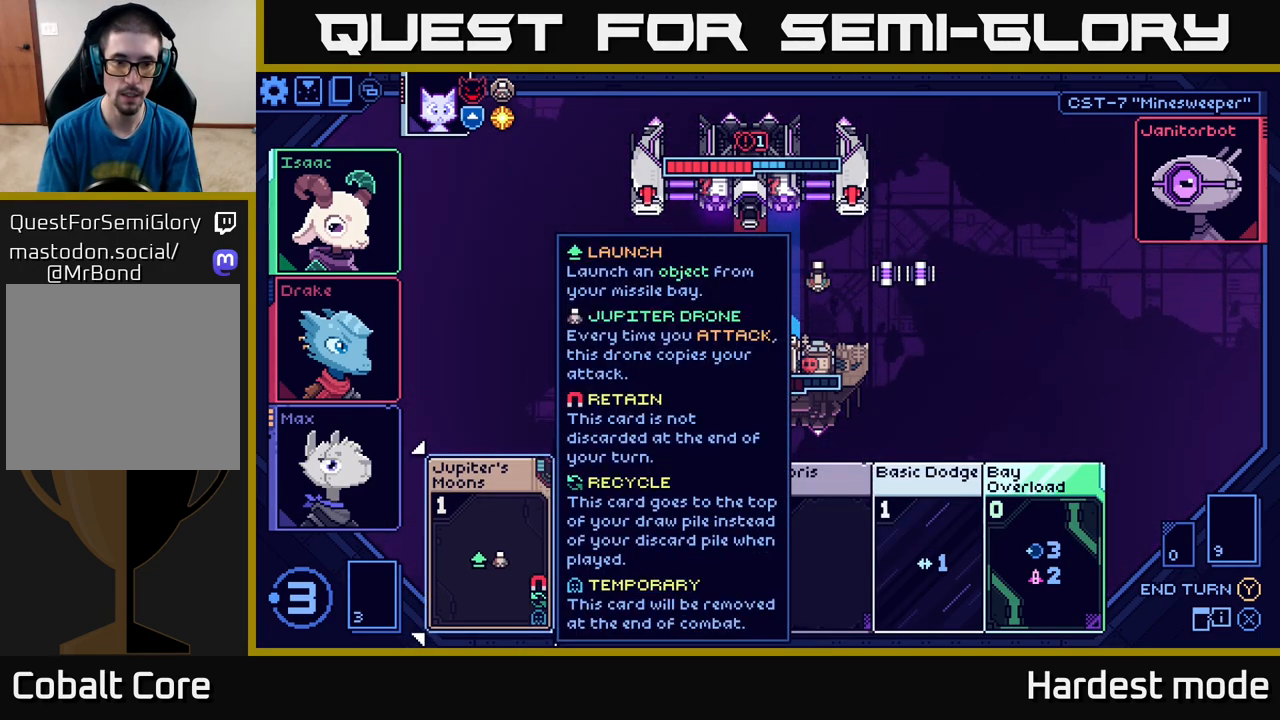
{"buttons": [], "left_stick": "center", "right_stick": "center", "events": [[267, "A", "down"], [383, "A", "up"]]}
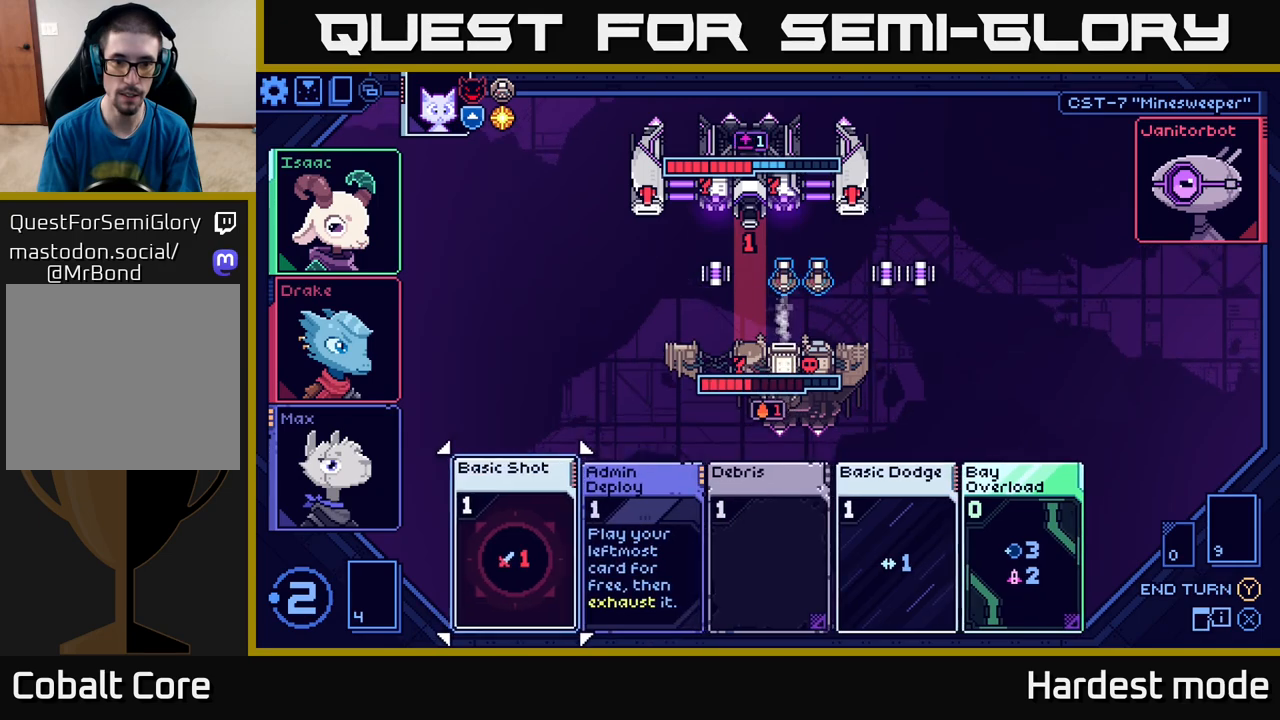
{"buttons": [], "left_stick": "right", "right_stick": "center", "events": [[500, "left_stick", "right"]]}
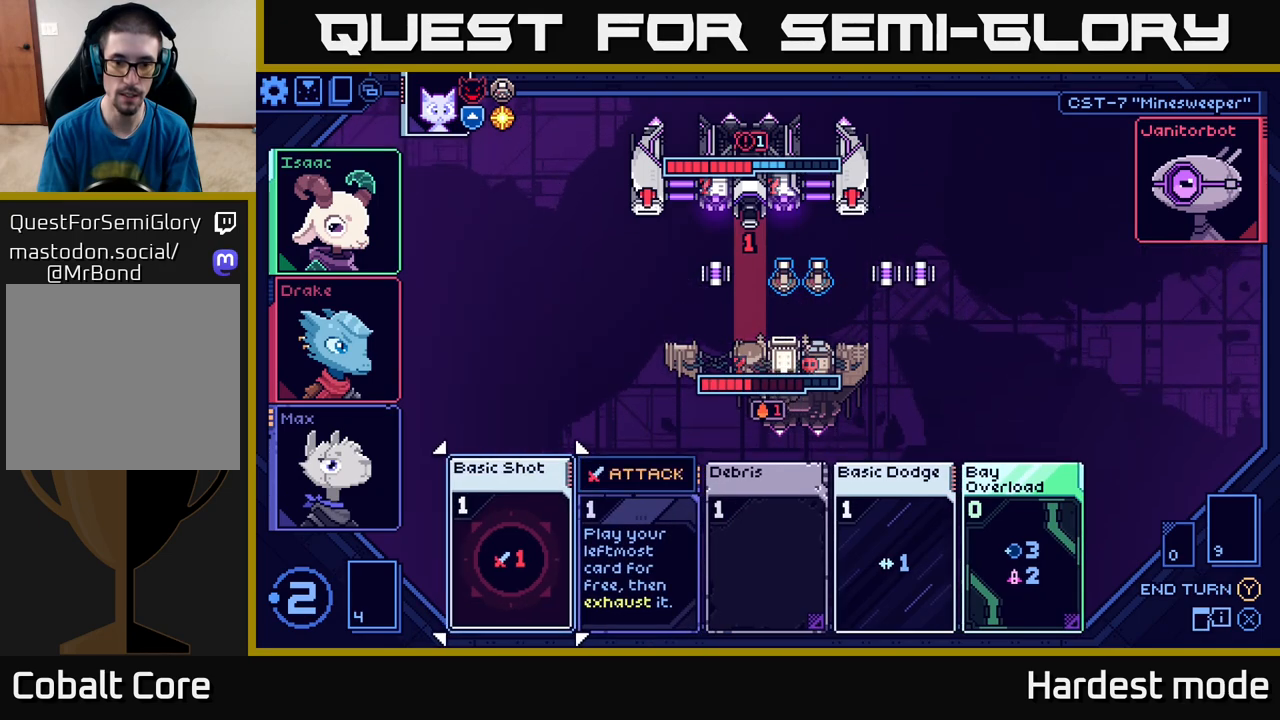
{"buttons": [], "left_stick": "center", "right_stick": "center", "events": [[150, "left_stick", "center"], [267, "left_stick", "right"], [417, "left_stick", "center"]]}
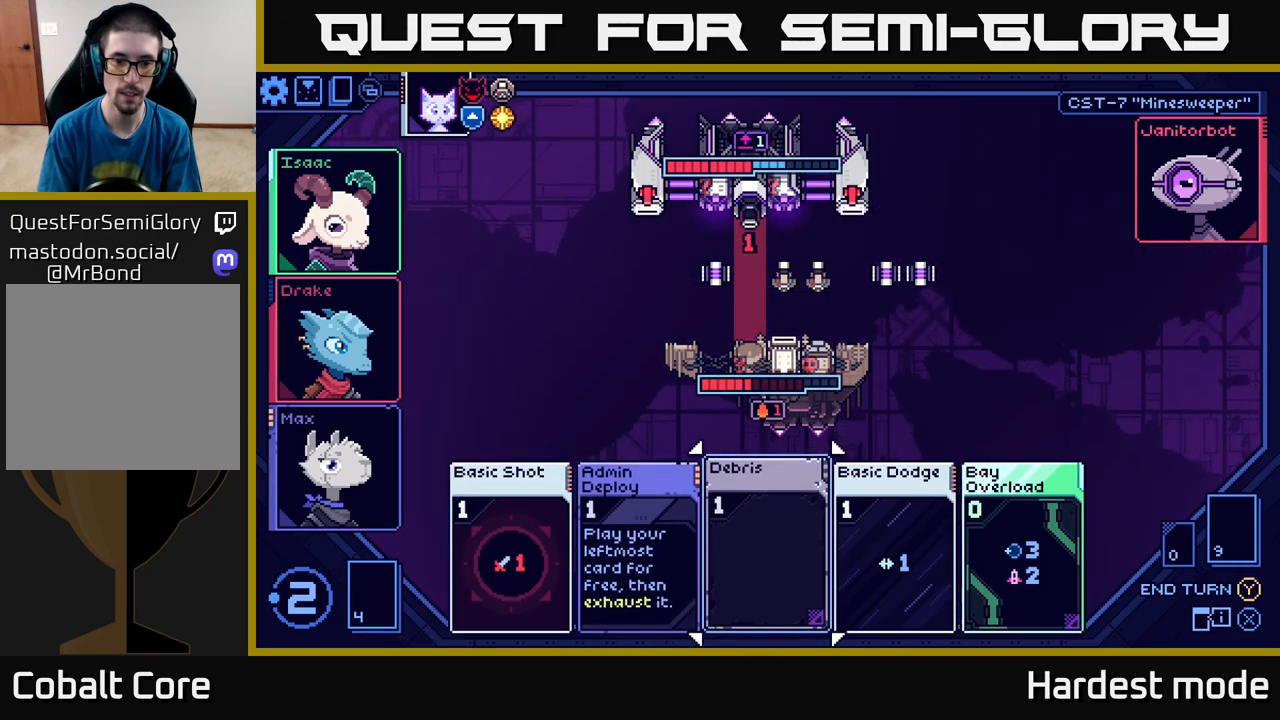
{"buttons": [], "left_stick": "right", "right_stick": "center", "events": [[50, "left_stick", "right"], [217, "left_stick", "center"], [350, "left_stick", "right"]]}
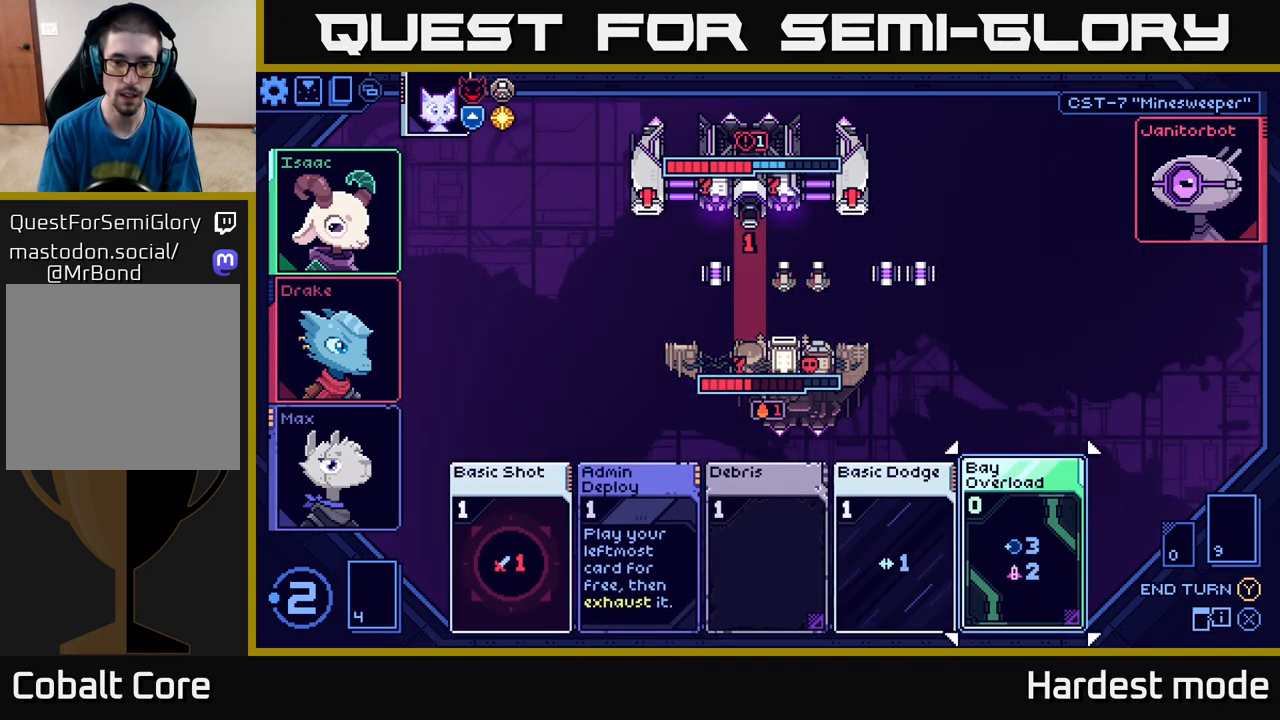
{"buttons": [], "left_stick": "center", "right_stick": "center", "events": [[17, "left_stick", "center"]]}
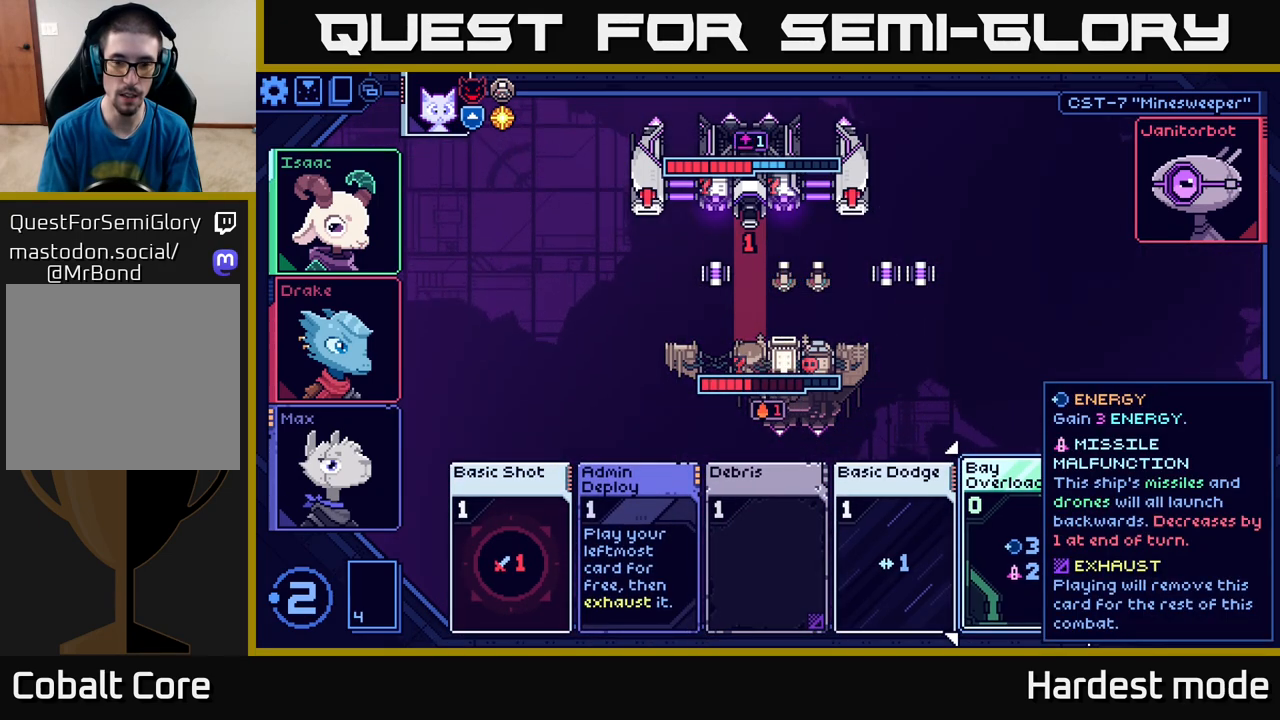
{"buttons": [], "left_stick": "center", "right_stick": "center", "events": []}
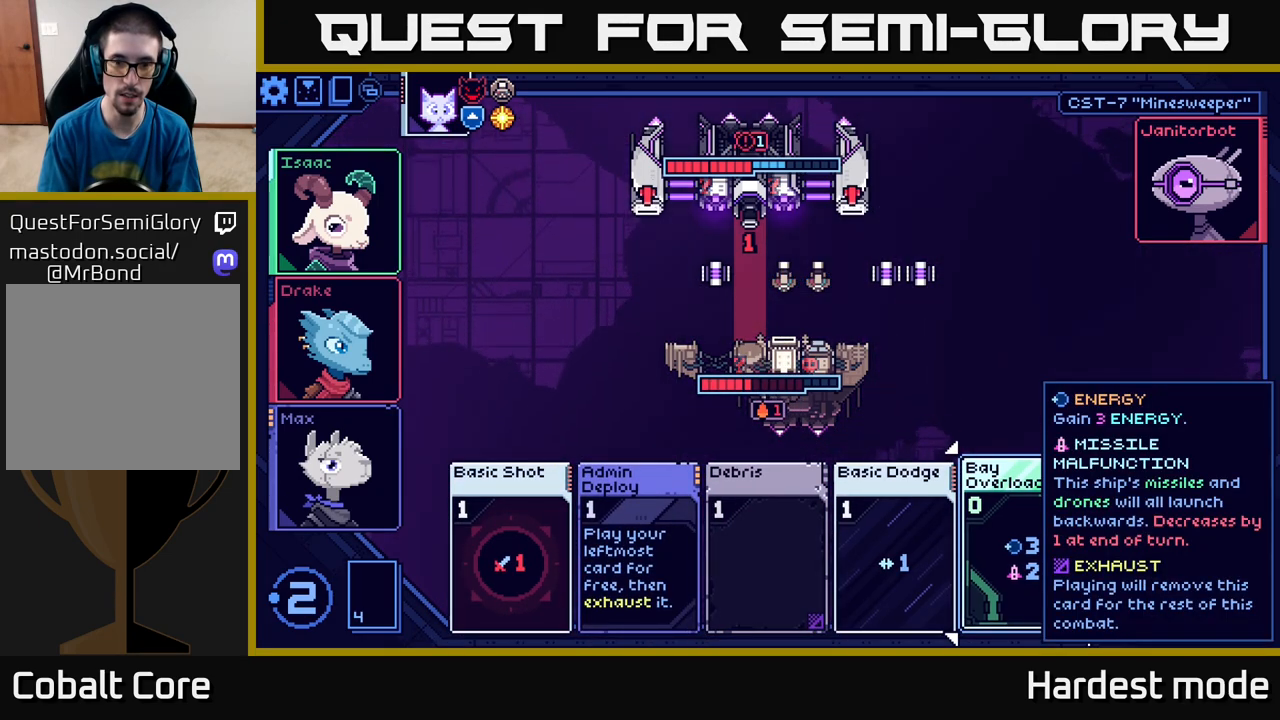
{"buttons": [], "left_stick": "center", "right_stick": "center", "events": []}
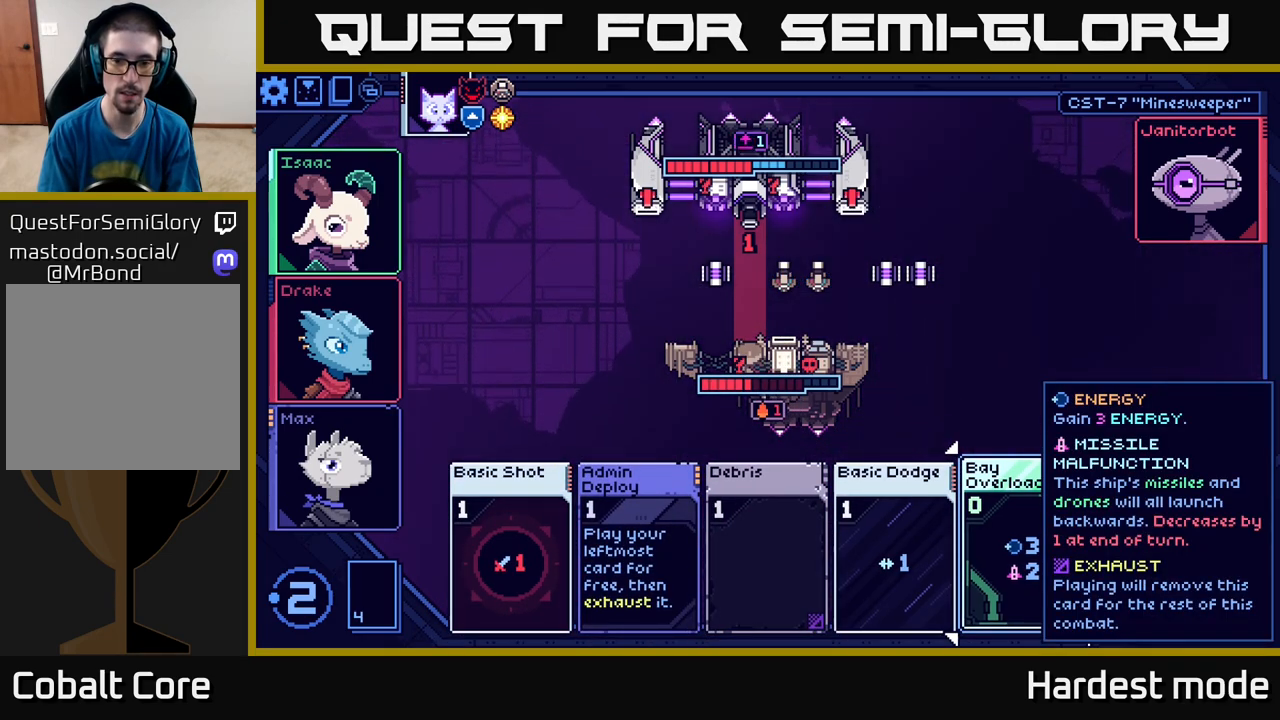
{"buttons": [], "left_stick": "center", "right_stick": "center", "events": []}
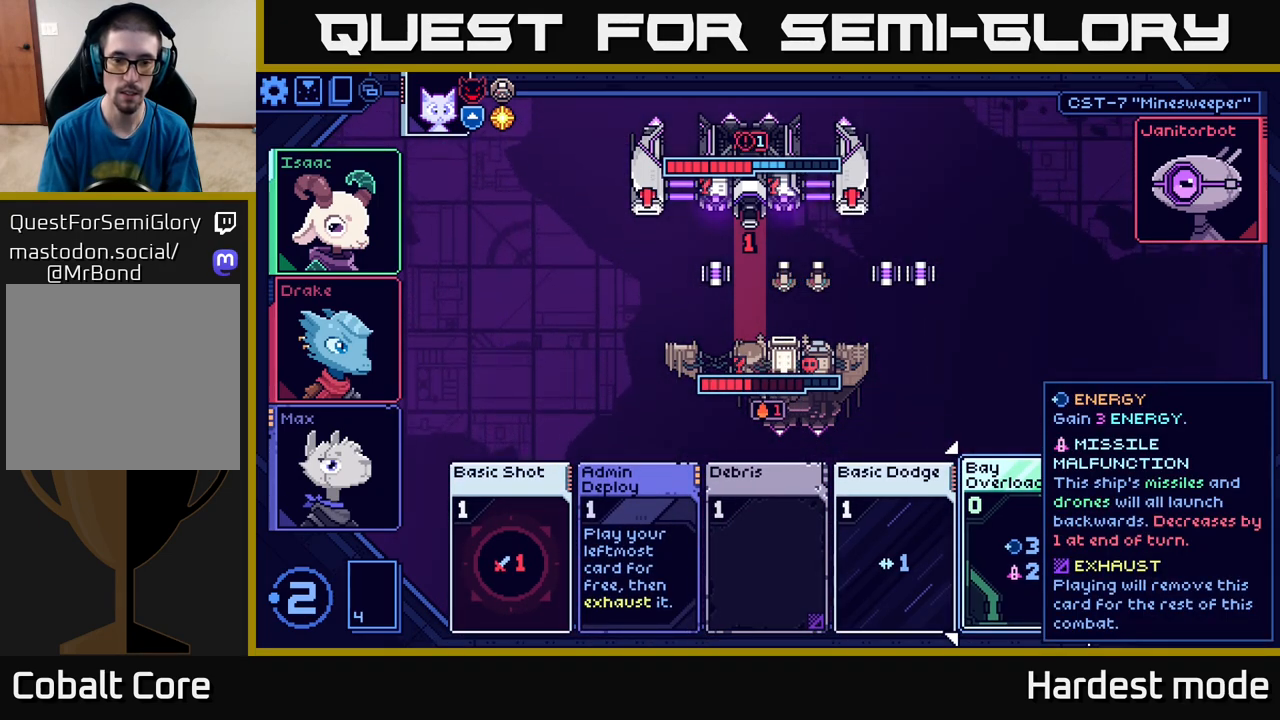
{"buttons": [], "left_stick": "center", "right_stick": "center", "events": []}
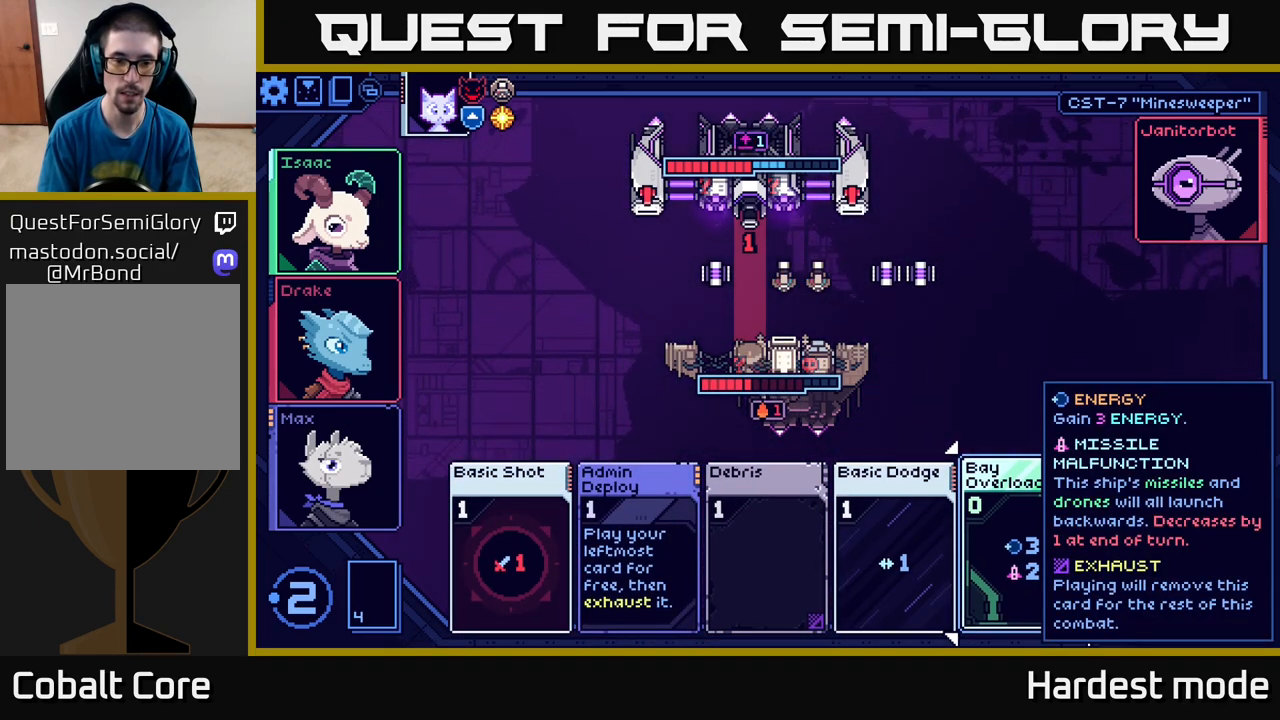
{"buttons": [], "left_stick": "center", "right_stick": "center", "events": []}